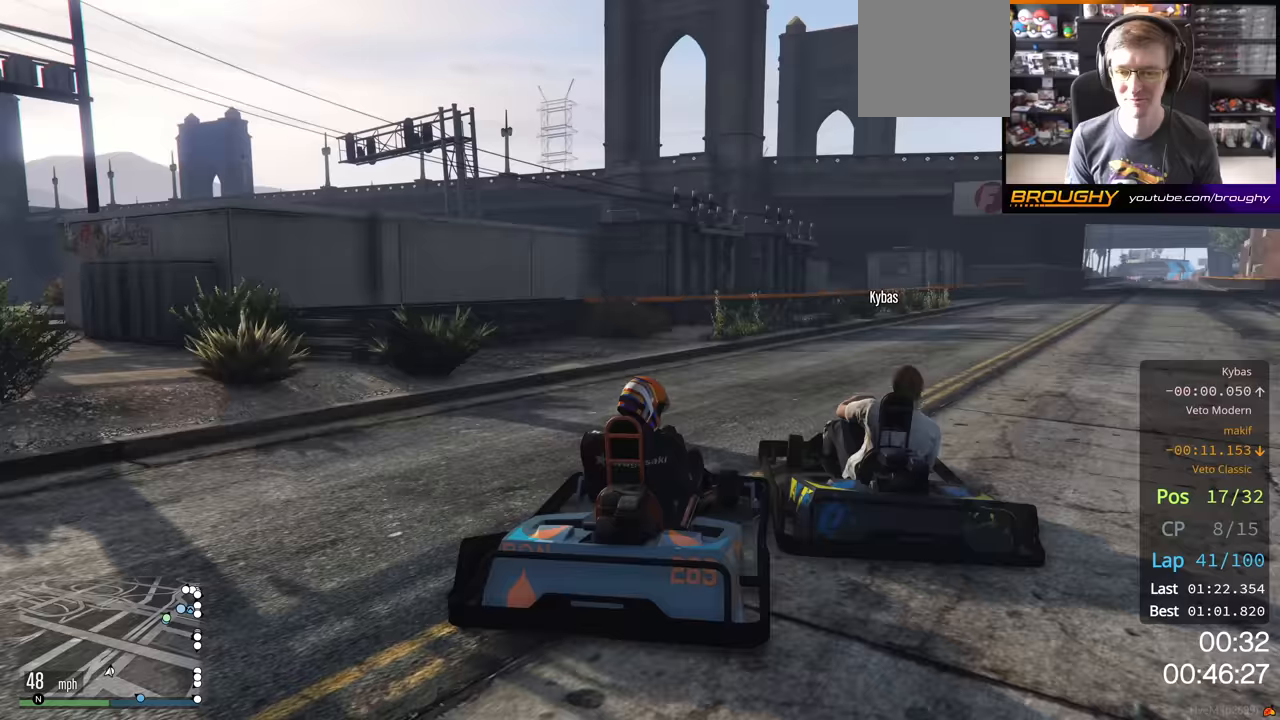
Gameplay with a controller (Xbox layout); each line is a JSON object with the inputs held at the frame after it. "events" lists button and stick changes between this image and that frame as [ms after this image, input, new state], when the widget could be followed in between.
{"buttons": ["R2"], "left_stick": "right", "right_stick": "center", "events": [[83, "left_stick", "center"], [250, "left_stick", "right"], [367, "left_stick", "center"], [467, "left_stick", "right"]]}
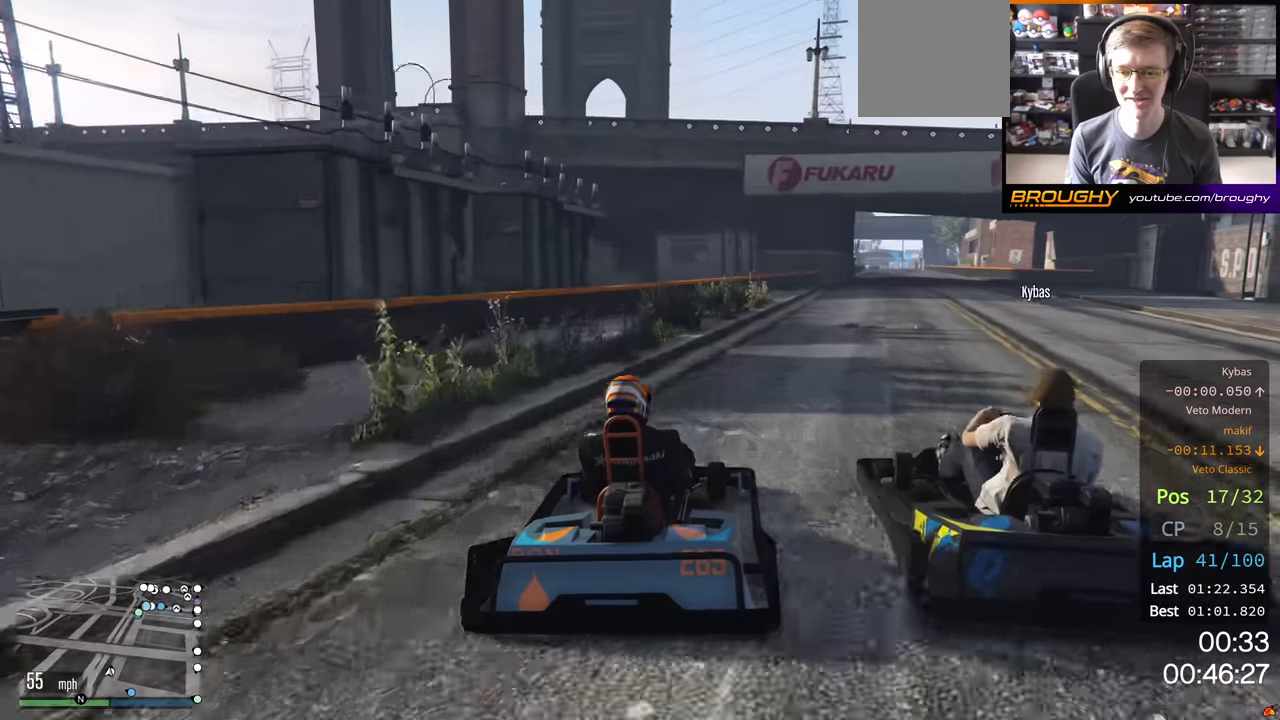
{"buttons": ["R2"], "left_stick": "center", "right_stick": "center", "events": [[167, "left_stick", "center"]]}
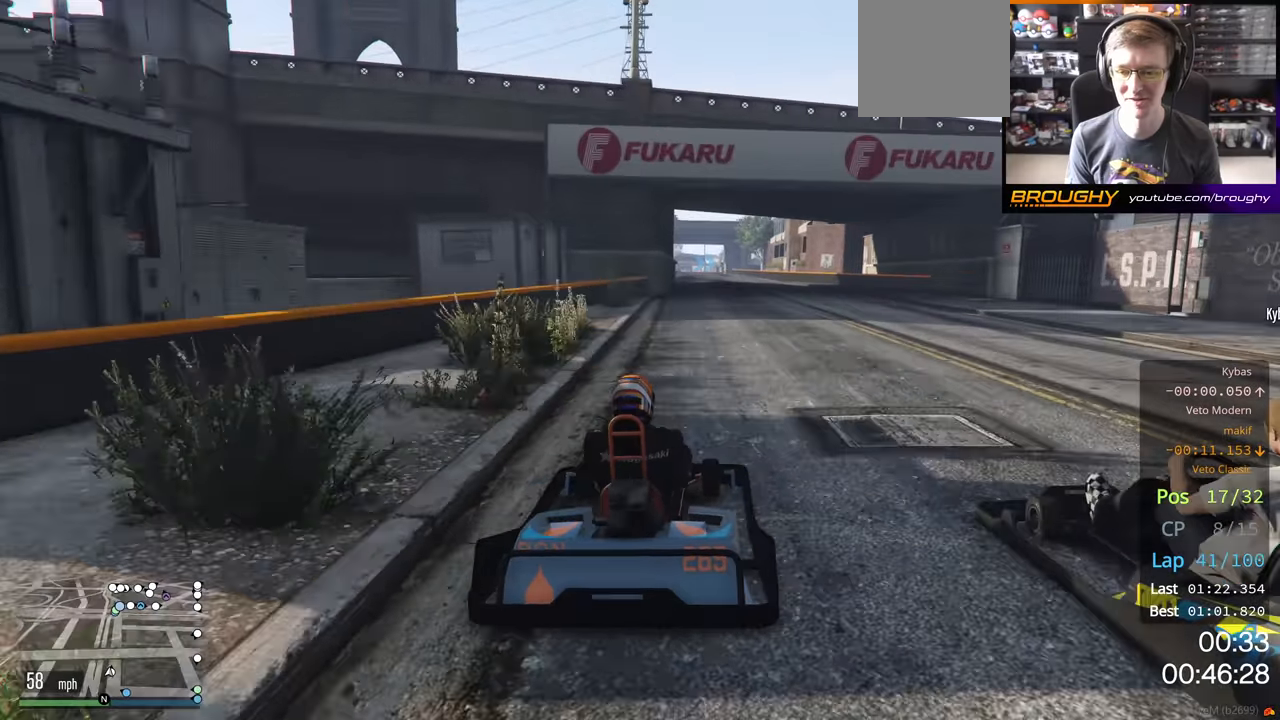
{"buttons": ["R2"], "left_stick": "center", "right_stick": "center", "events": []}
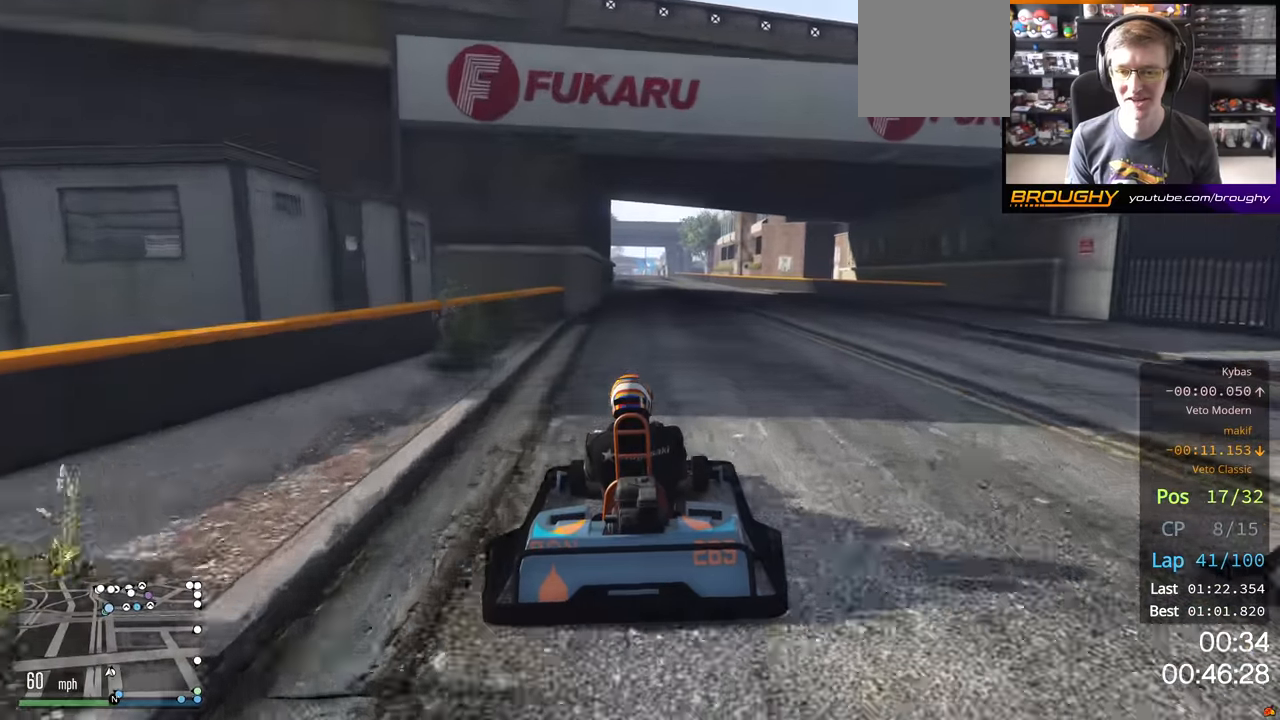
{"buttons": ["R2"], "left_stick": "center", "right_stick": "center", "events": []}
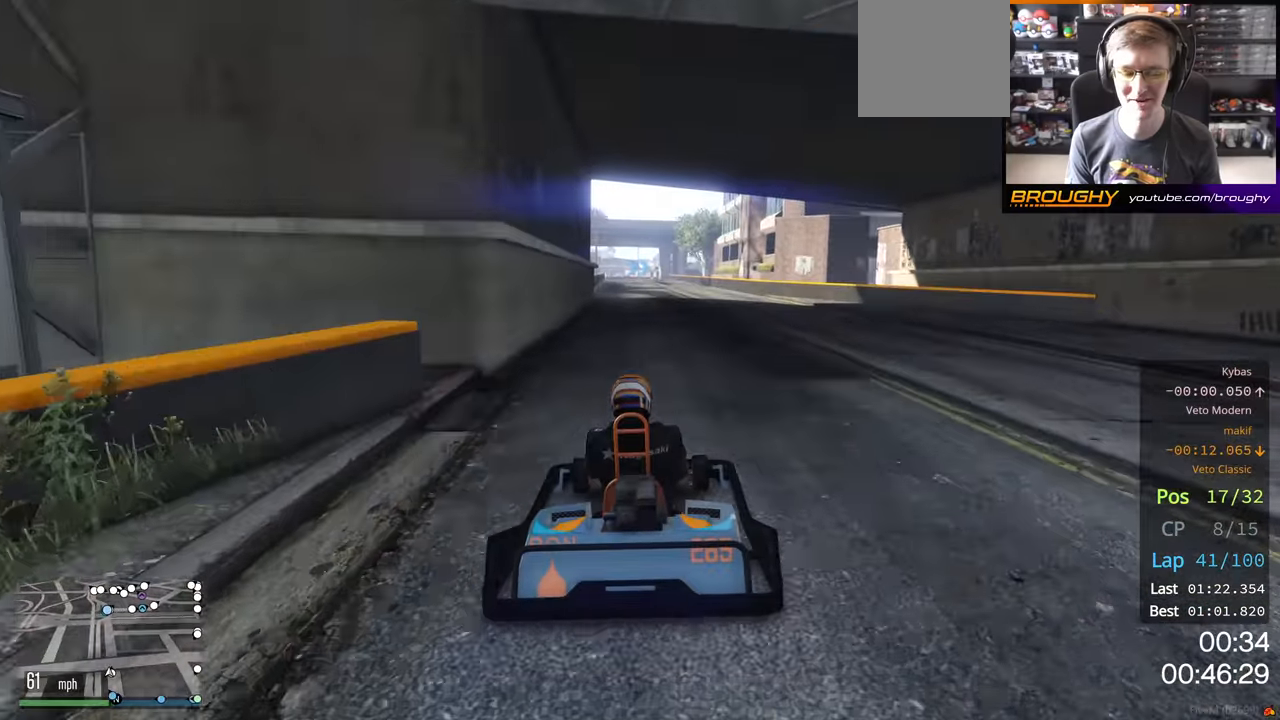
{"buttons": ["R2", "R3"], "left_stick": "center", "right_stick": "center", "events": [[83, "R3", "down"]]}
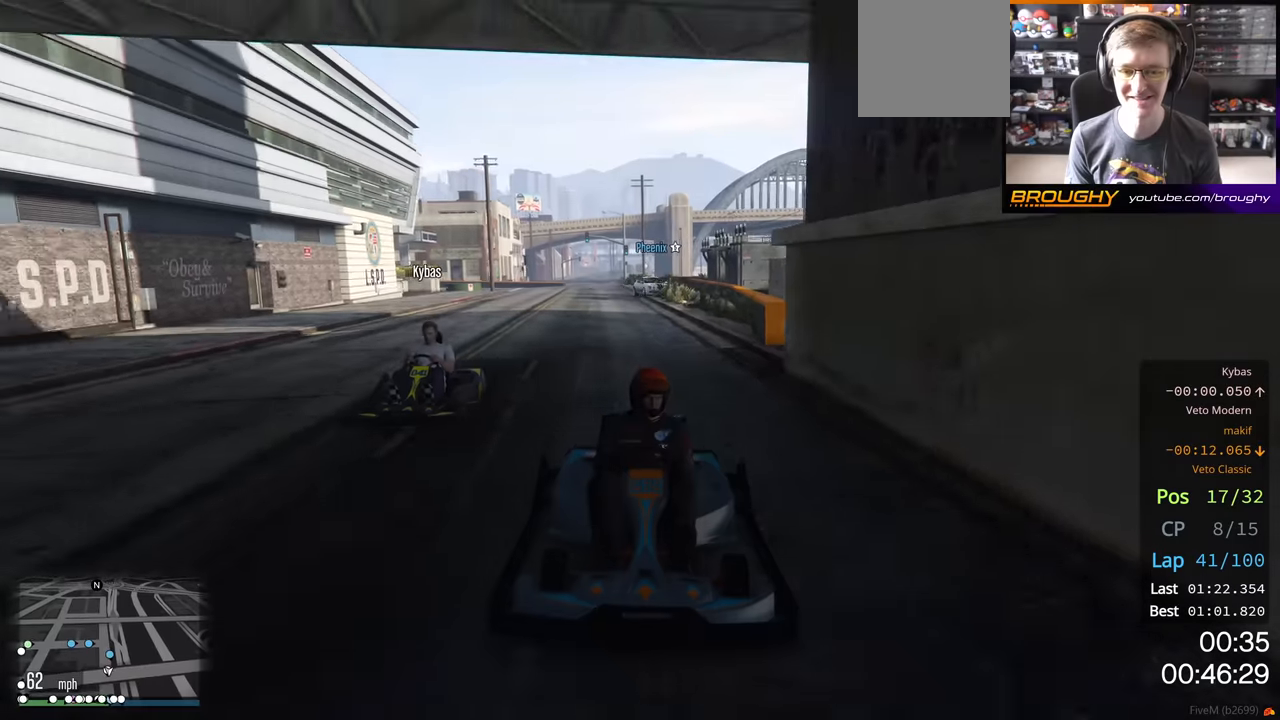
{"buttons": ["R2", "R3"], "left_stick": "center", "right_stick": "center", "events": []}
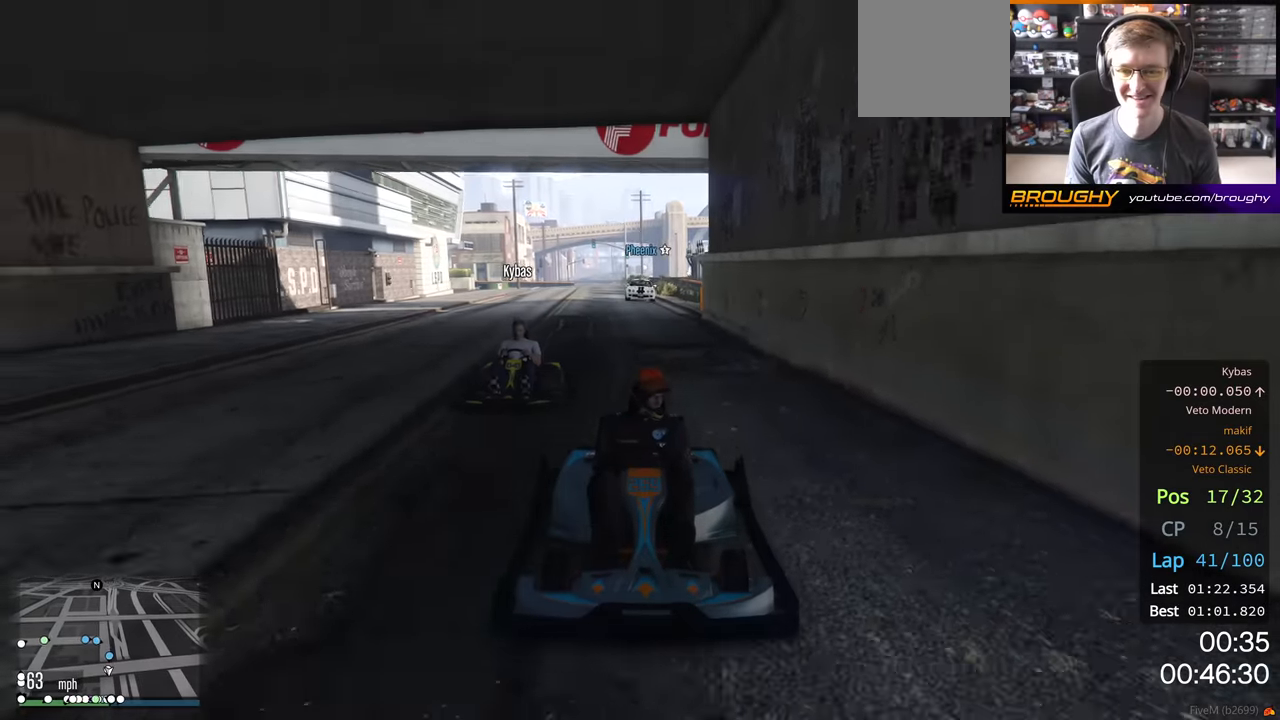
{"buttons": ["R2"], "left_stick": "center", "right_stick": "center", "events": [[433, "R3", "up"]]}
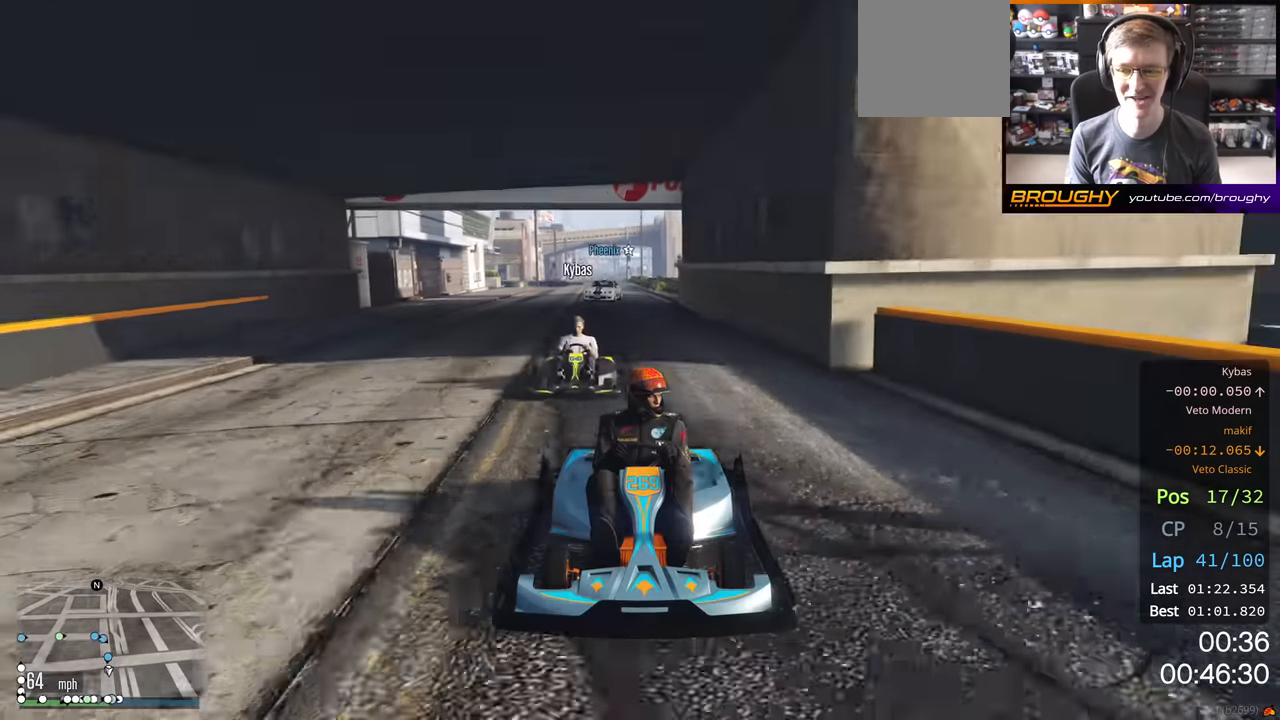
{"buttons": ["R2"], "left_stick": "center", "right_stick": "center", "events": []}
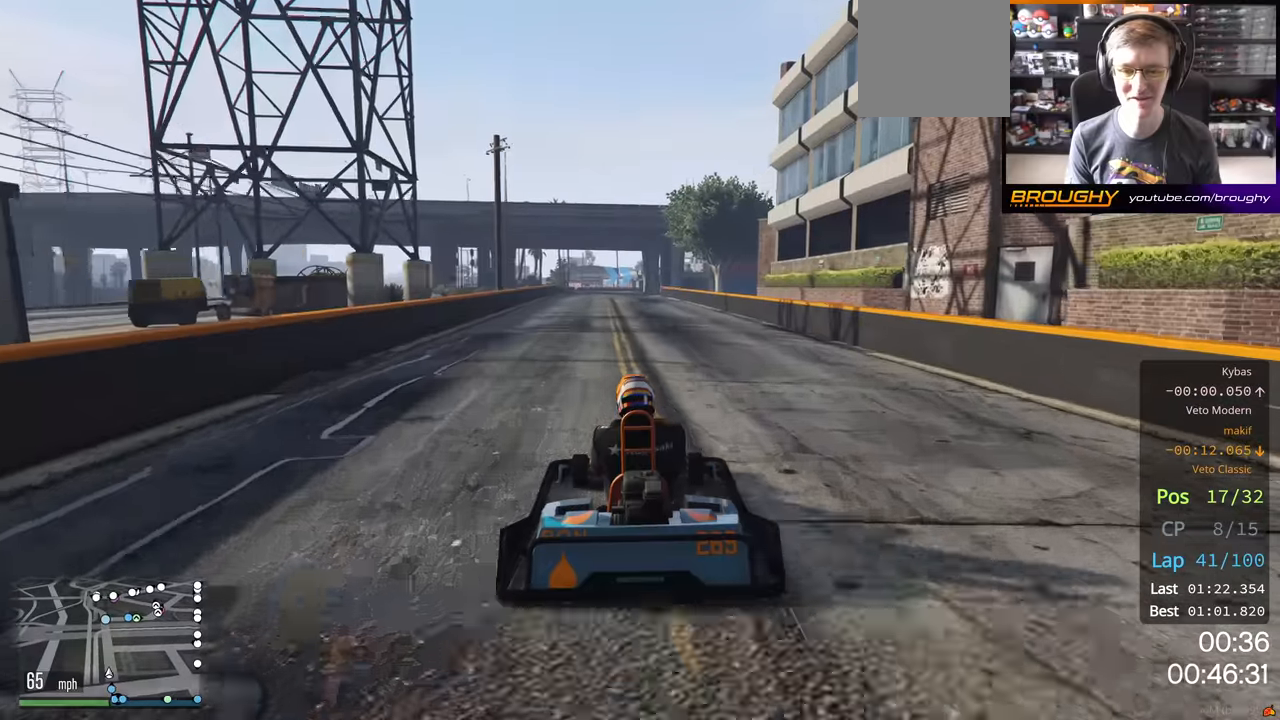
{"buttons": ["R2", "R3"], "left_stick": "center", "right_stick": "center", "events": [[200, "R3", "down"]]}
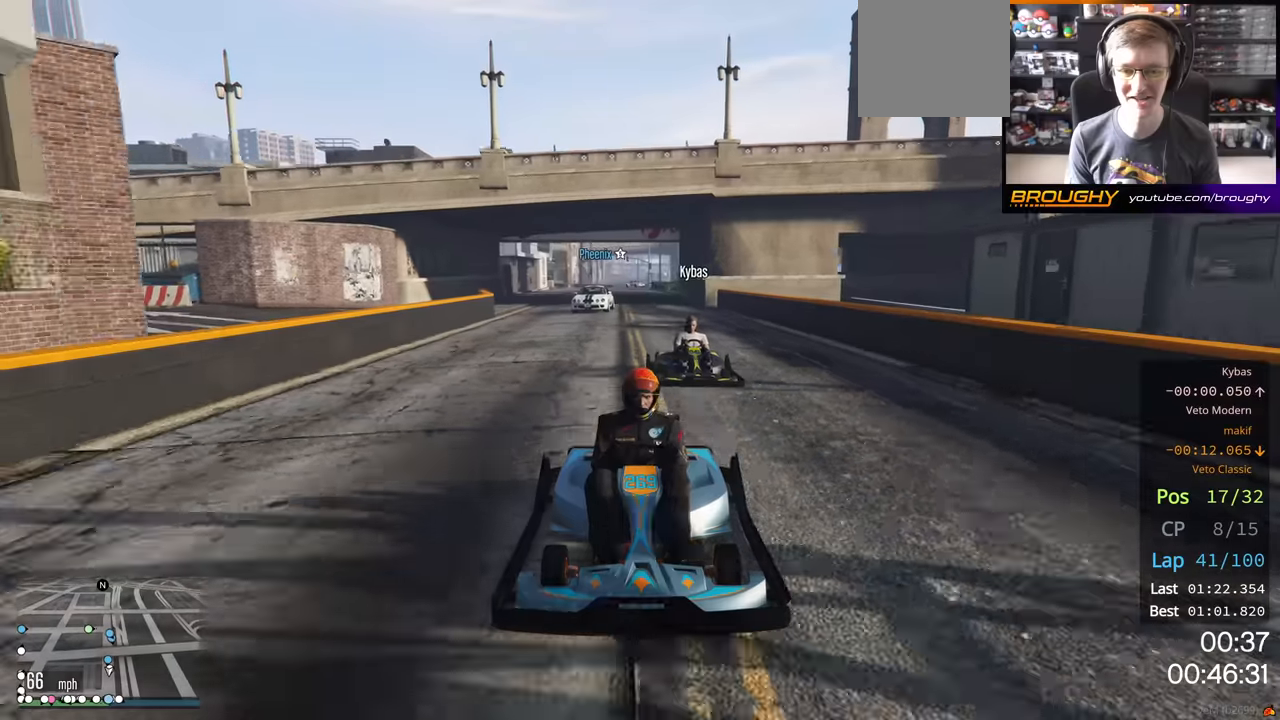
{"buttons": ["R2", "R3"], "left_stick": "center", "right_stick": "center", "events": [[283, "left_stick", "left"], [400, "left_stick", "center"]]}
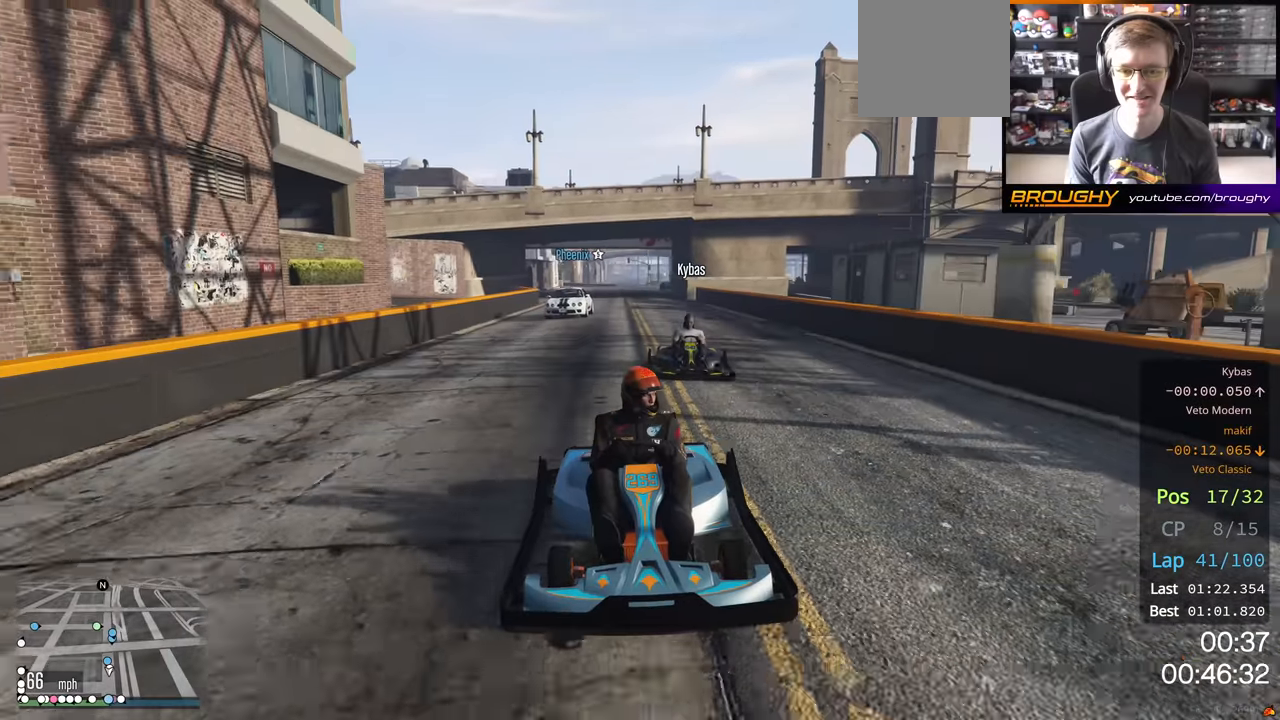
{"buttons": ["R2", "R3"], "left_stick": "center", "right_stick": "center", "events": []}
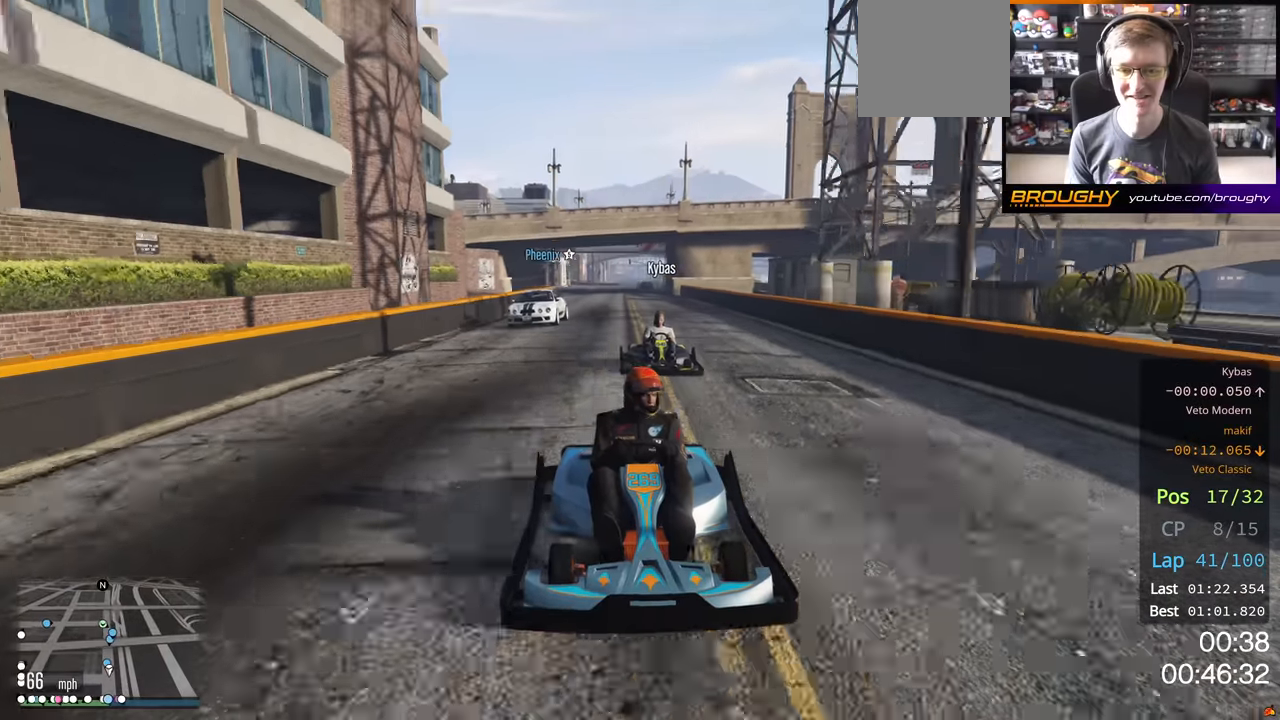
{"buttons": ["R2", "R3"], "left_stick": "center", "right_stick": "center", "events": []}
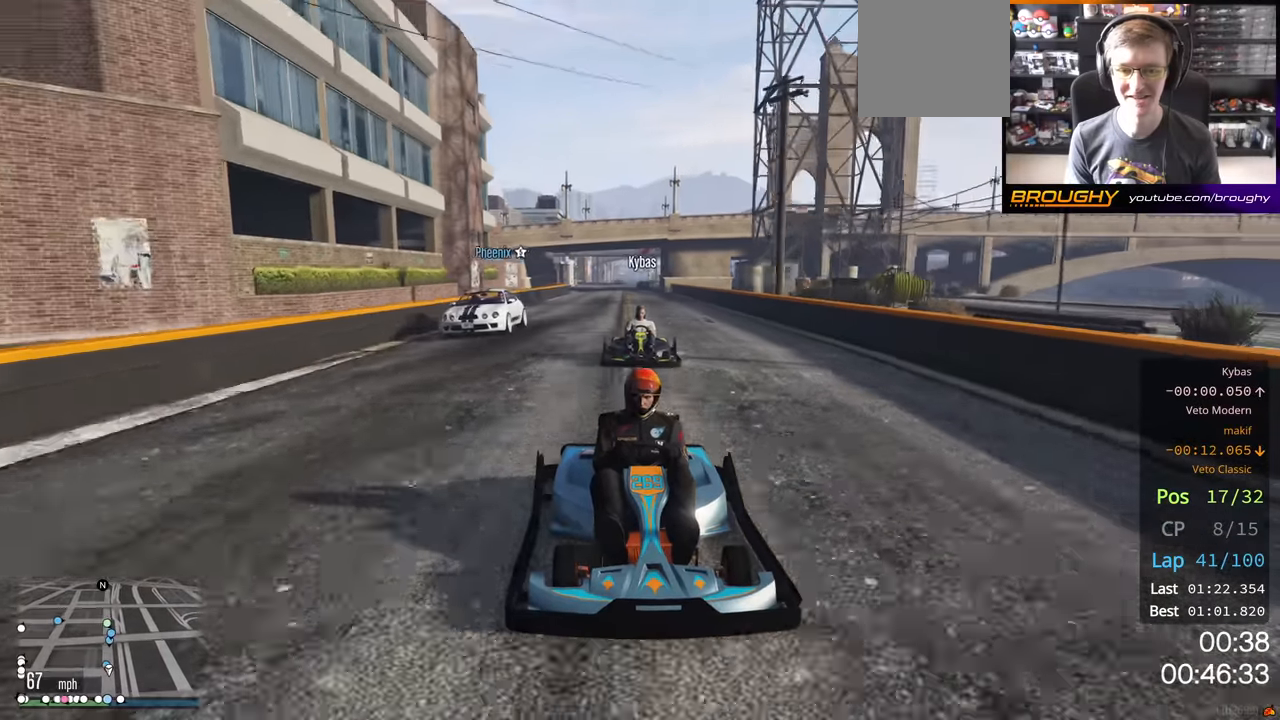
{"buttons": ["R2"], "left_stick": "center", "right_stick": "center", "events": [[117, "R3", "up"]]}
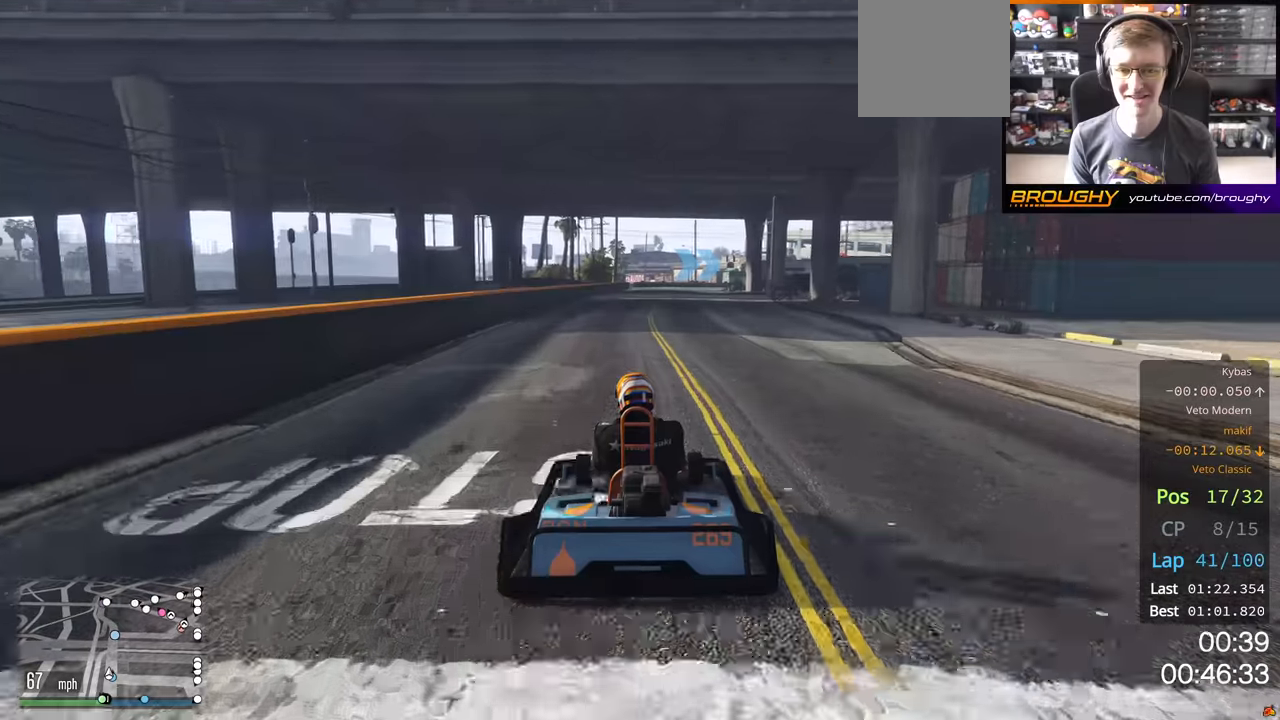
{"buttons": ["R2"], "left_stick": "center", "right_stick": "center", "events": [[300, "left_stick", "up-left"], [433, "left_stick", "center"]]}
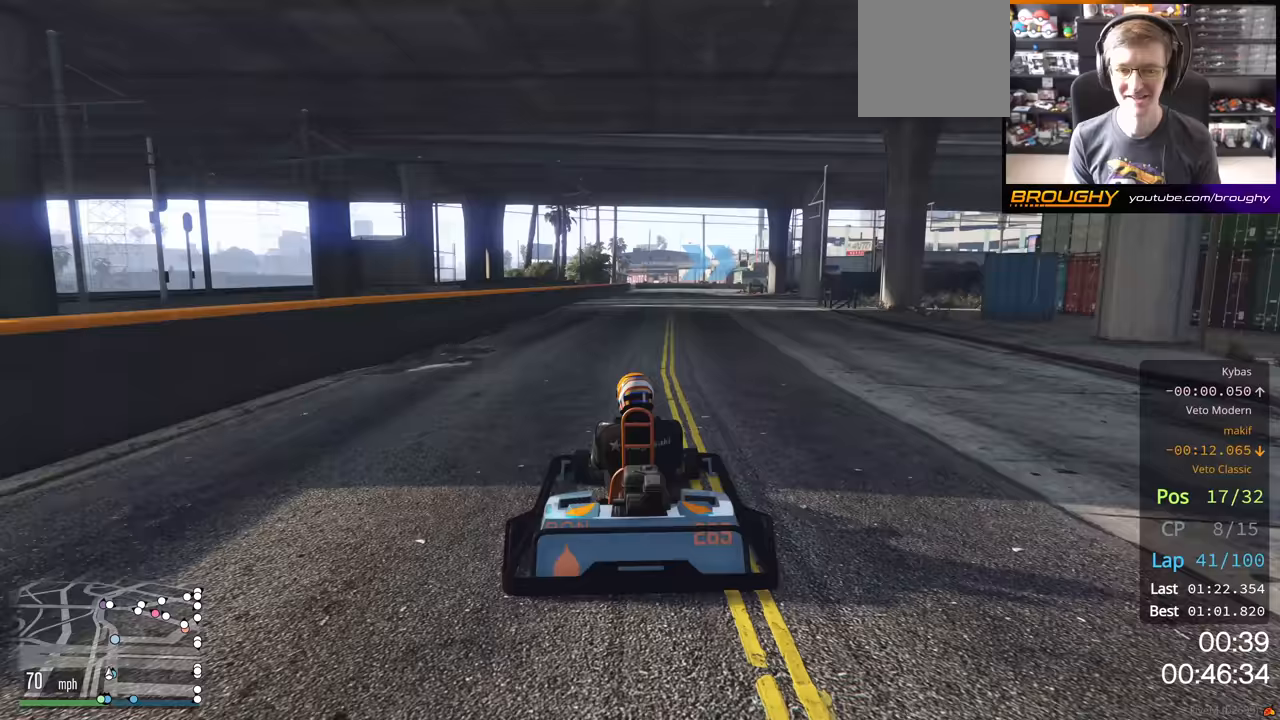
{"buttons": ["R2", "R3"], "left_stick": "center", "right_stick": "center", "events": [[350, "R3", "down"]]}
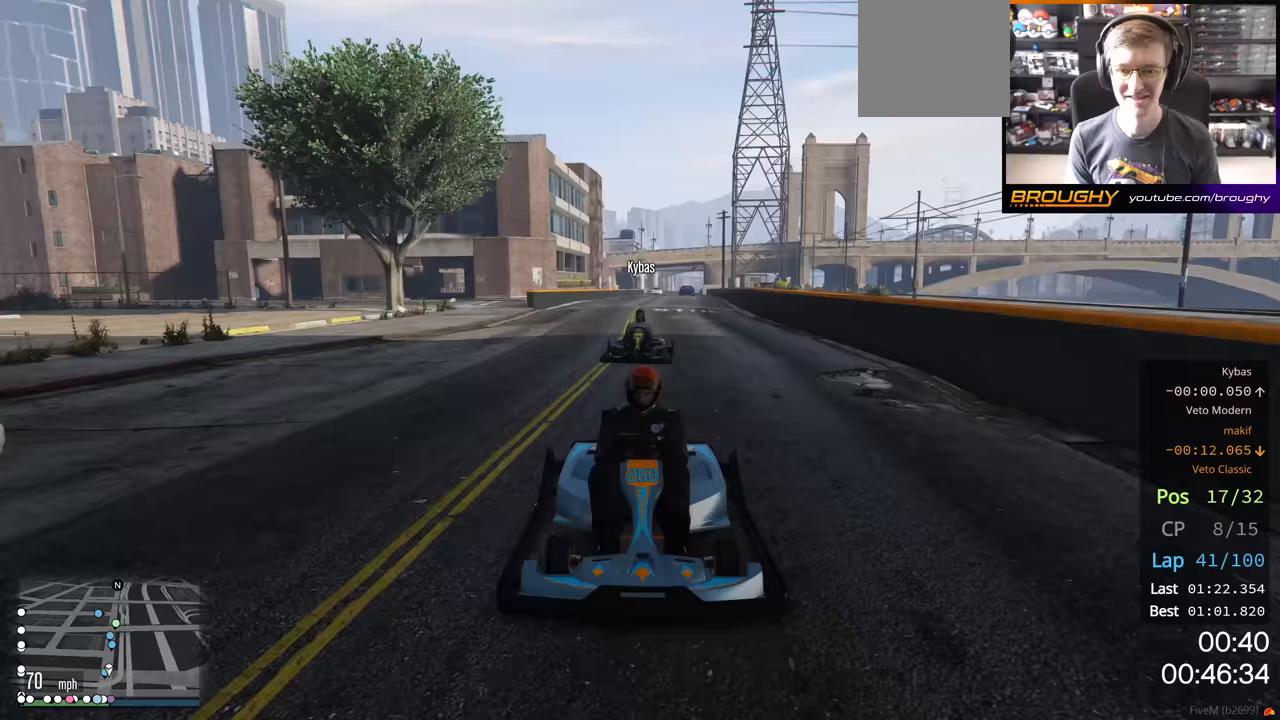
{"buttons": ["R2"], "left_stick": "center", "right_stick": "center", "events": [[500, "R3", "up"]]}
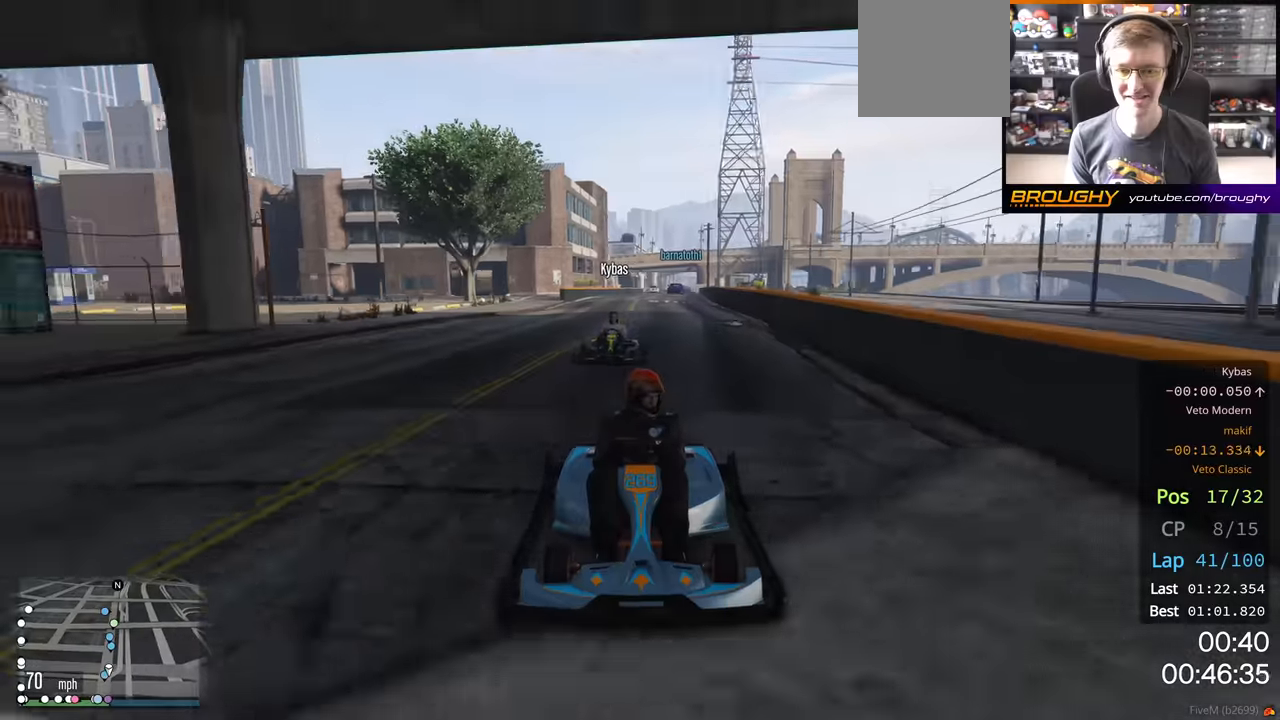
{"buttons": ["R2"], "left_stick": "center", "right_stick": "center", "events": []}
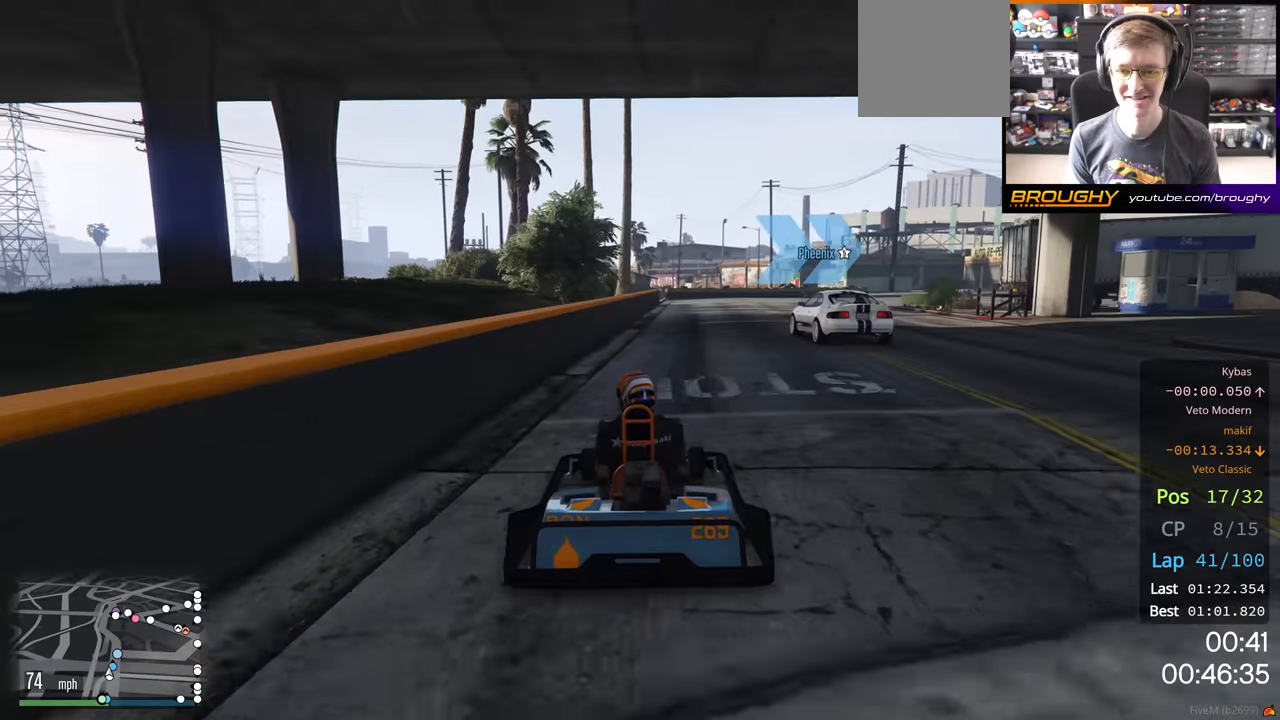
{"buttons": [], "left_stick": "right", "right_stick": "center", "events": [[67, "left_stick", "right"], [200, "left_stick", "center"], [417, "R2", "up"], [417, "left_stick", "right"]]}
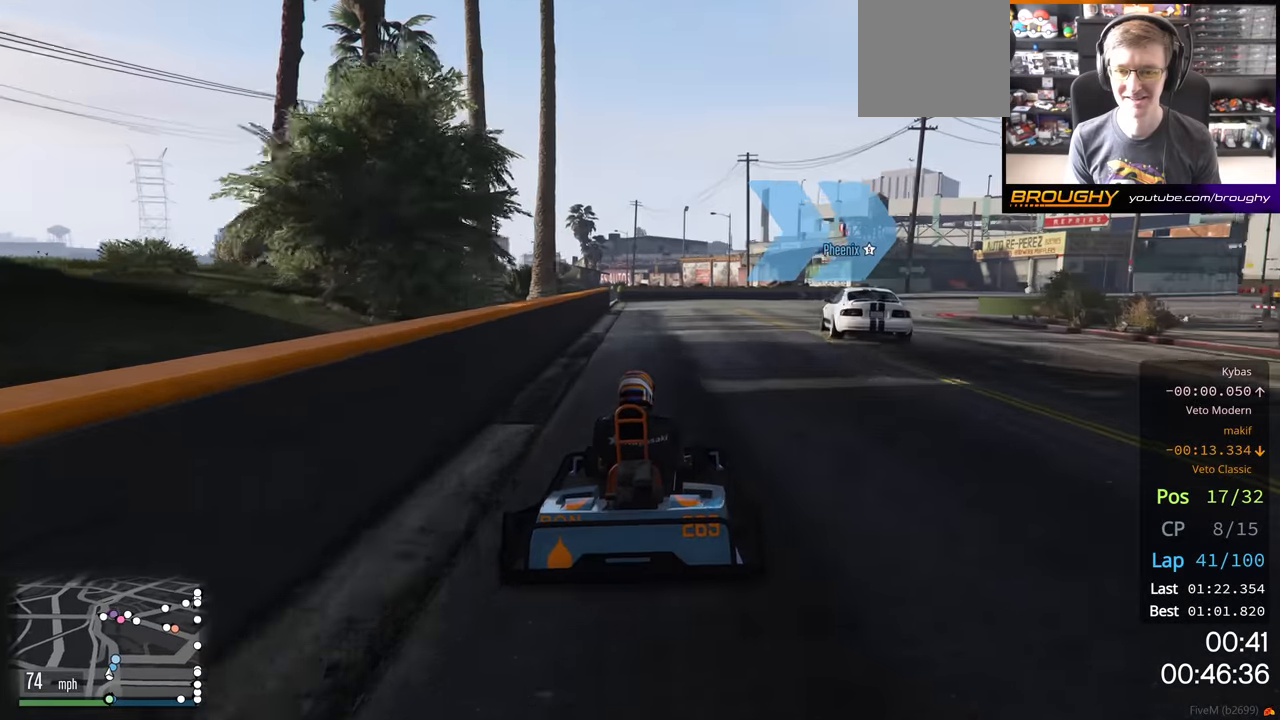
{"buttons": [], "left_stick": "right", "right_stick": "center", "events": []}
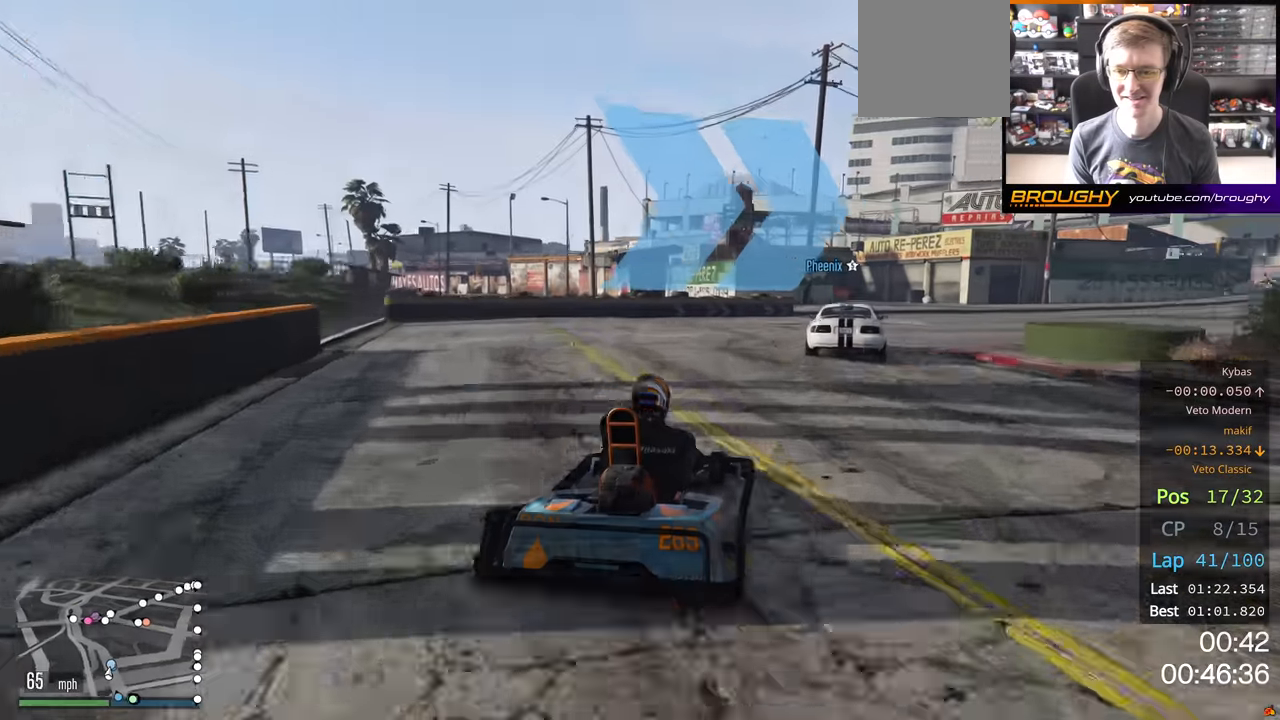
{"buttons": ["R2"], "left_stick": "right", "right_stick": "center", "events": [[50, "R2", "down"]]}
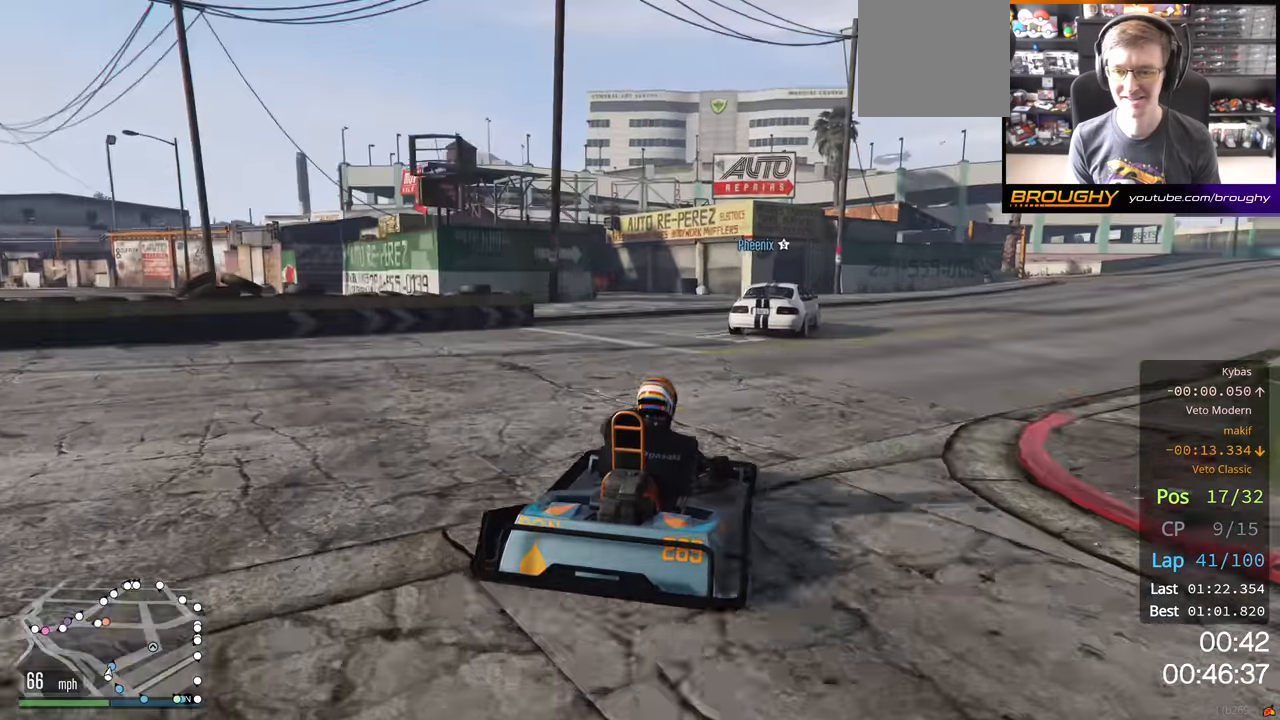
{"buttons": ["R2"], "left_stick": "right", "right_stick": "center", "events": []}
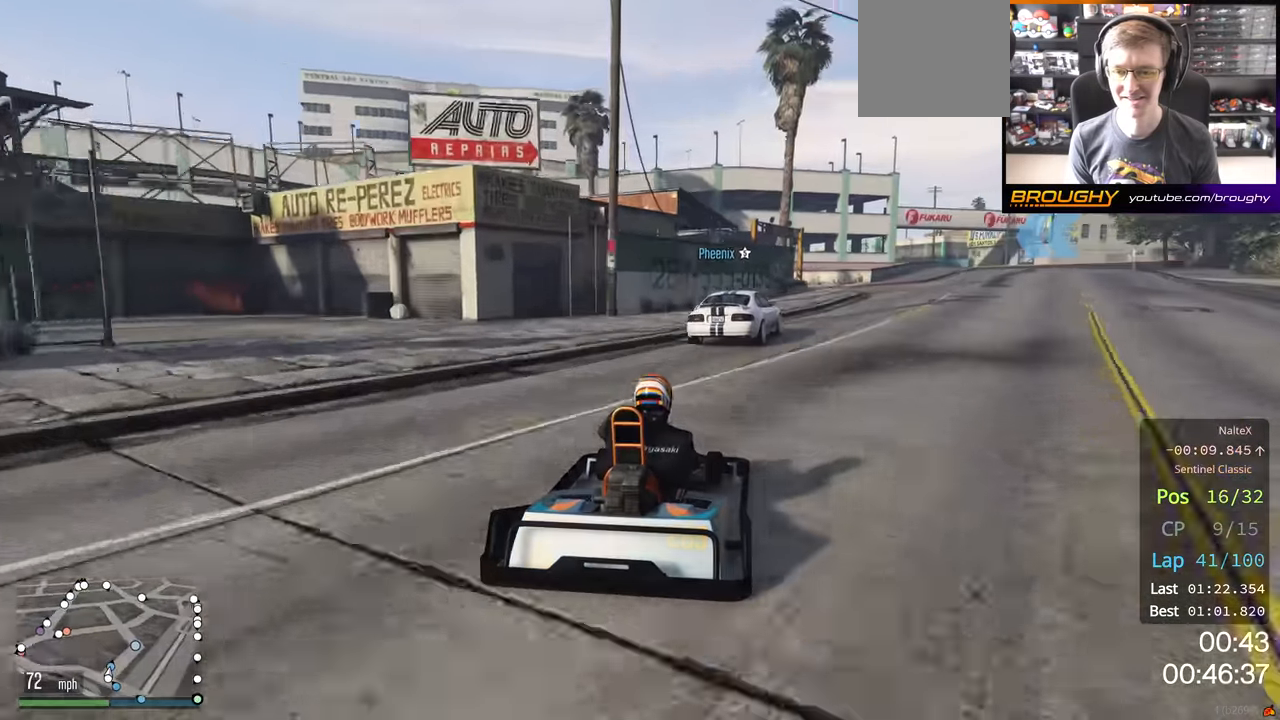
{"buttons": ["R2"], "left_stick": "right", "right_stick": "center", "events": []}
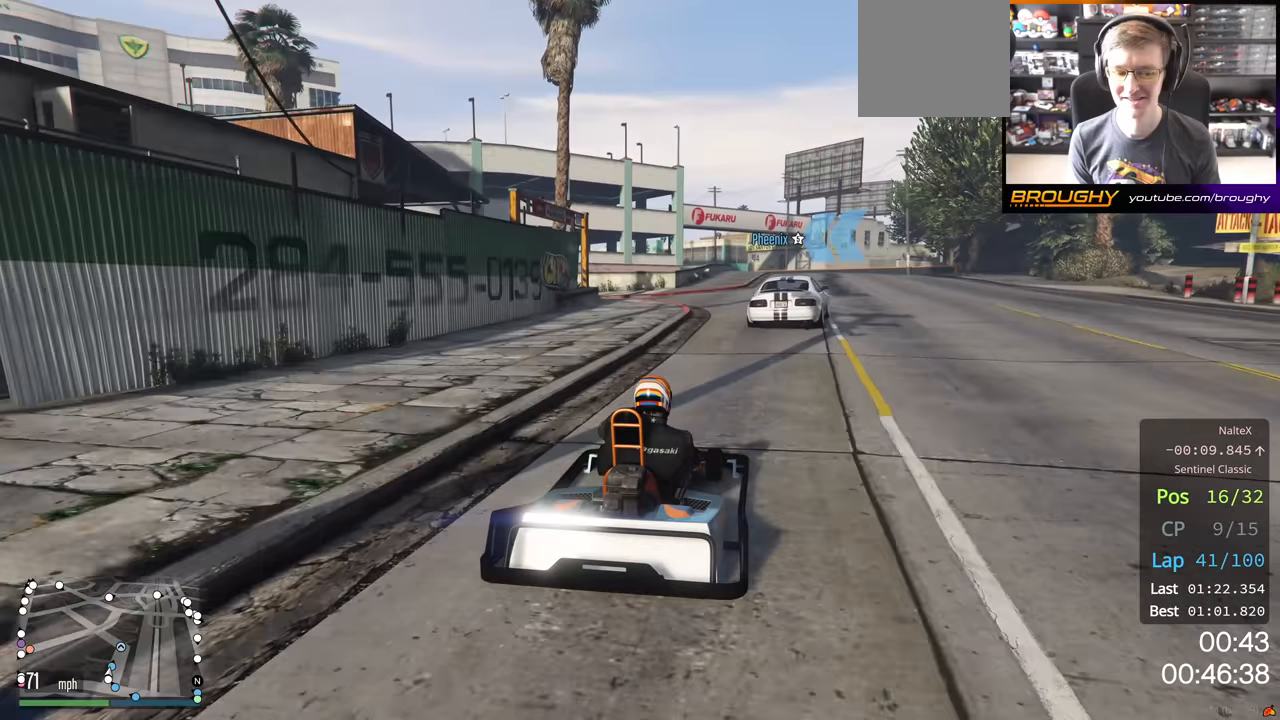
{"buttons": ["R2"], "left_stick": "center", "right_stick": "center", "events": [[317, "left_stick", "center"]]}
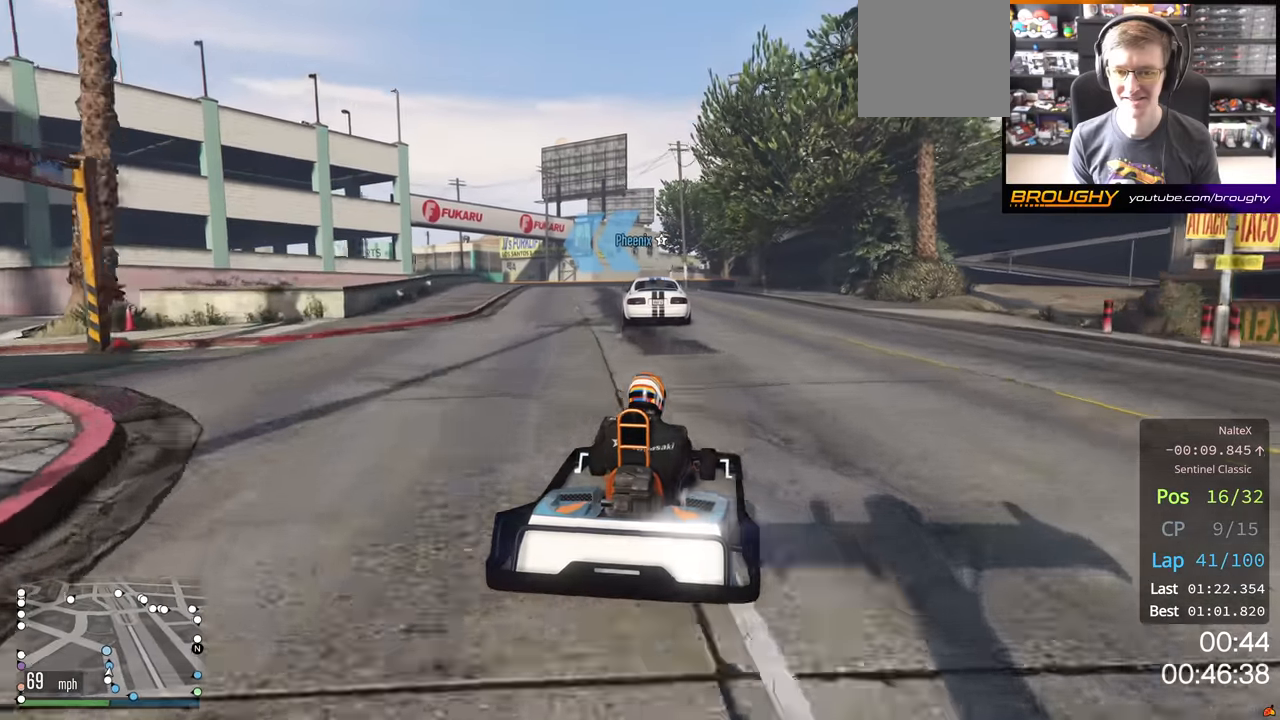
{"buttons": ["R2"], "left_stick": "center", "right_stick": "center", "events": [[17, "left_stick", "left"], [167, "left_stick", "center"], [250, "left_stick", "left"], [417, "left_stick", "center"]]}
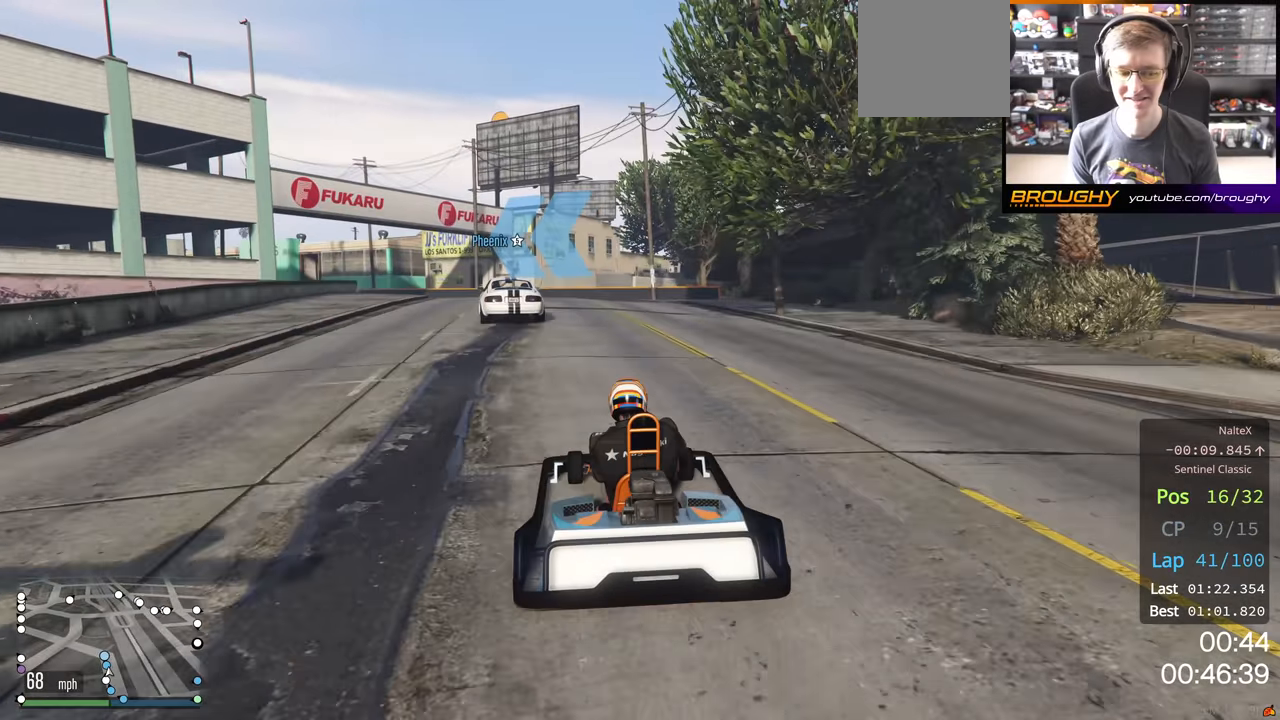
{"buttons": ["R2"], "left_stick": "center", "right_stick": "center", "events": [[17, "left_stick", "up-left"], [150, "left_stick", "center"], [267, "left_stick", "up-left"], [417, "left_stick", "center"]]}
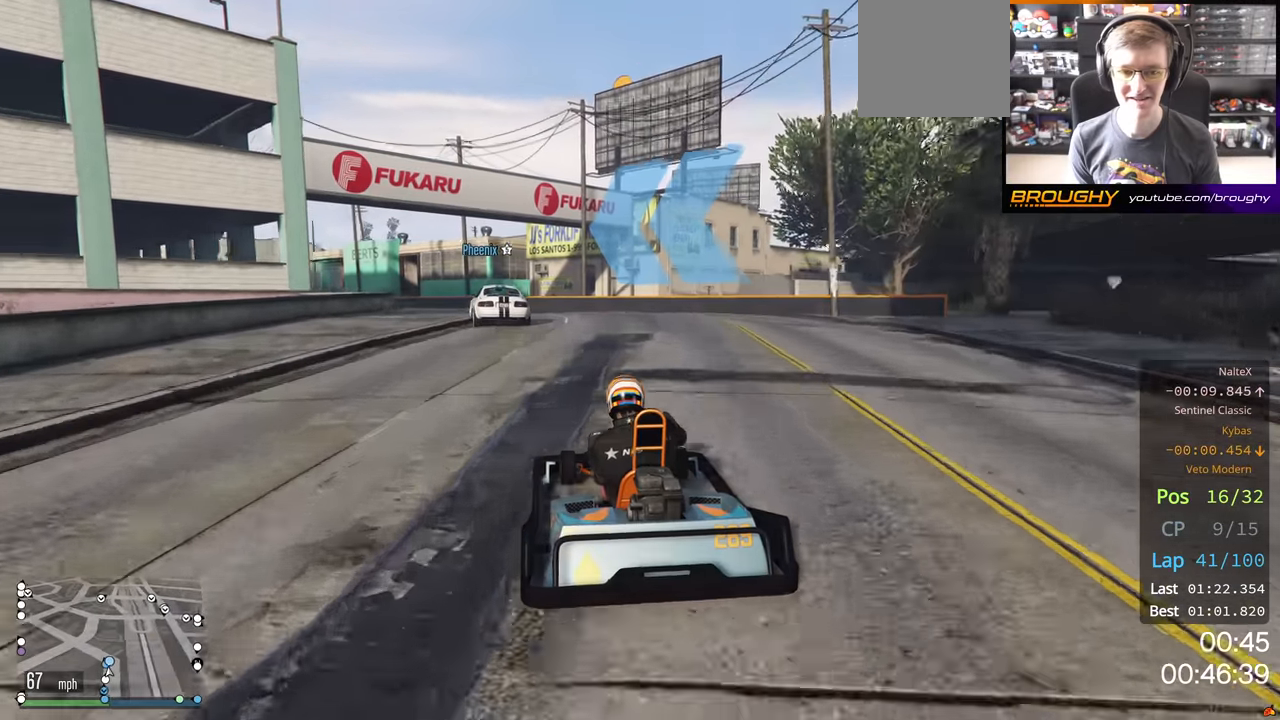
{"buttons": ["R2"], "left_stick": "center", "right_stick": "center", "events": []}
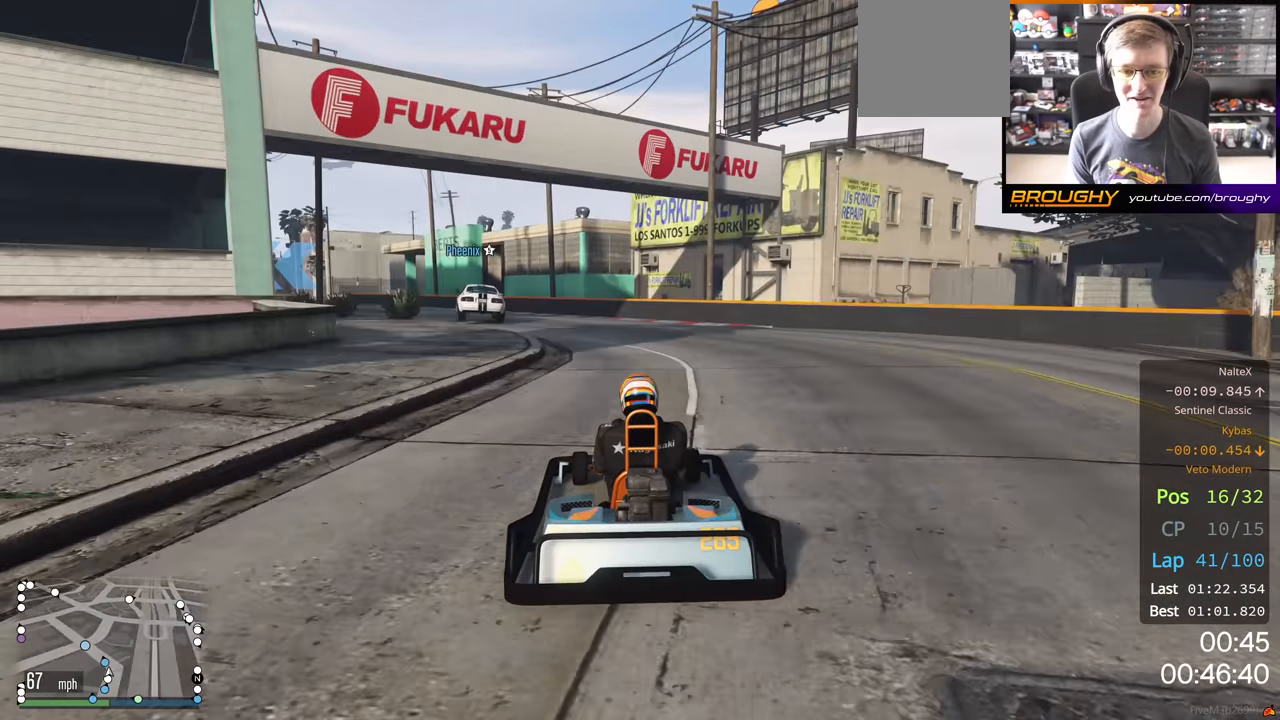
{"buttons": ["R2"], "left_stick": "center", "right_stick": "center", "events": [[17, "left_stick", "up-left"], [167, "left_stick", "center"], [267, "left_stick", "left"], [433, "left_stick", "center"]]}